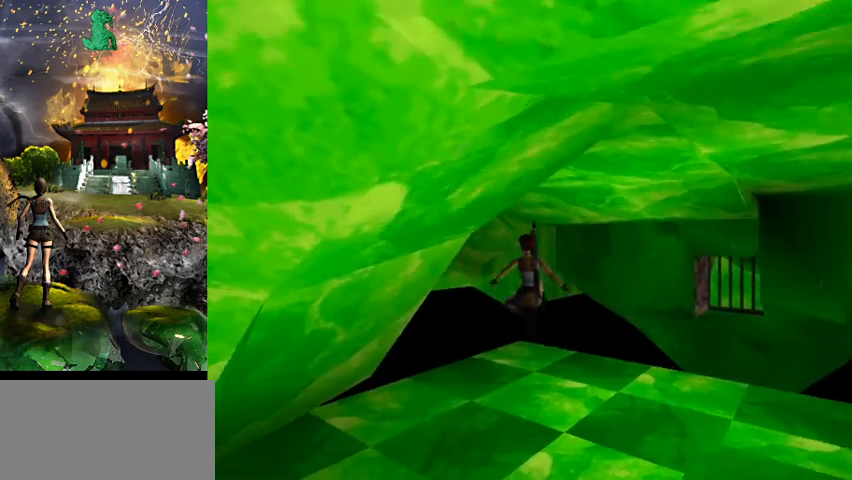
Gameplay with keyboard; each line is a JSON object with the keys held at the frame after it. "events" lists presses ("down") and releases ("up") of "0", "1", "2", "3", "4", "5", "6", "7", "8", "9", "a", "act", "crouch", "d", "dash", "down", "flare", "gun", "inv", "jump", "left", "look", "right", "roll", "s", "sl", "sr", "up", "w" and "walk" between this image and that frame as [ms after this image, input, new state], when the widget could be followed in between. No other keys are recorded. Mouse input is not recorded. Key names are as the overlay labels them; some are game actions (e.g. jump) rather than physical keys.
{"keys": ["a", "w"], "events": []}
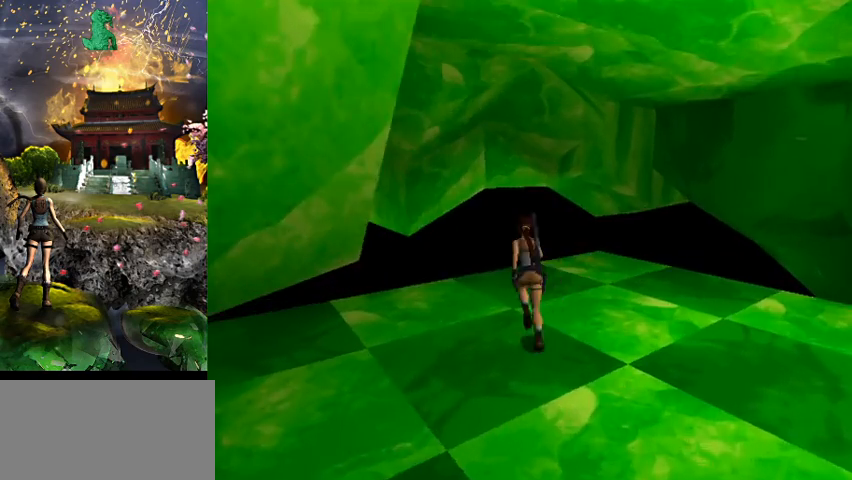
{"keys": ["a", "w"], "events": []}
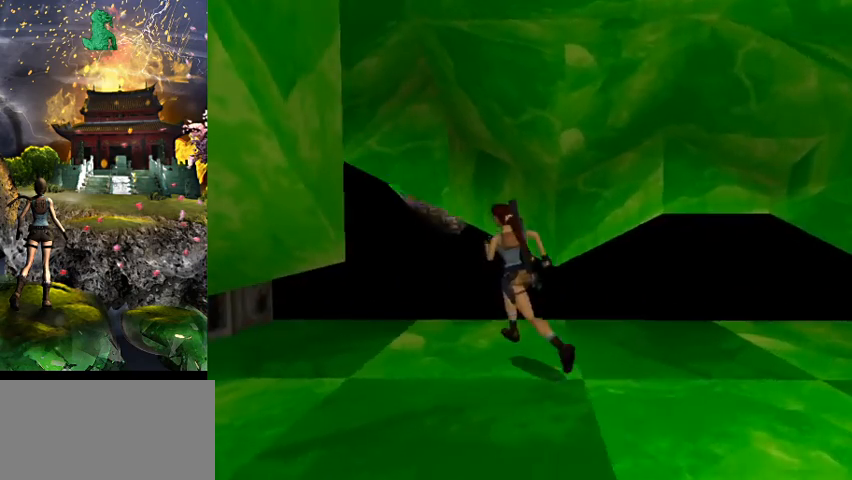
{"keys": ["w"], "events": [[167, "a", "up"]]}
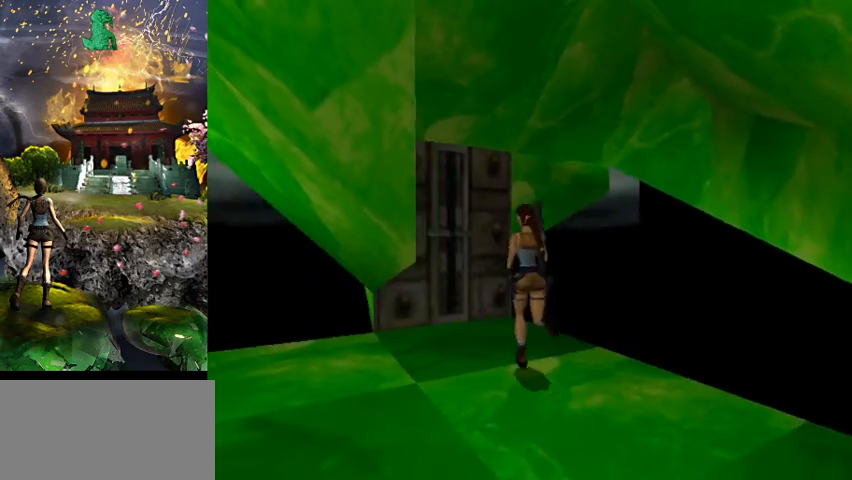
{"keys": ["a", "w"], "events": [[133, "a", "down"]]}
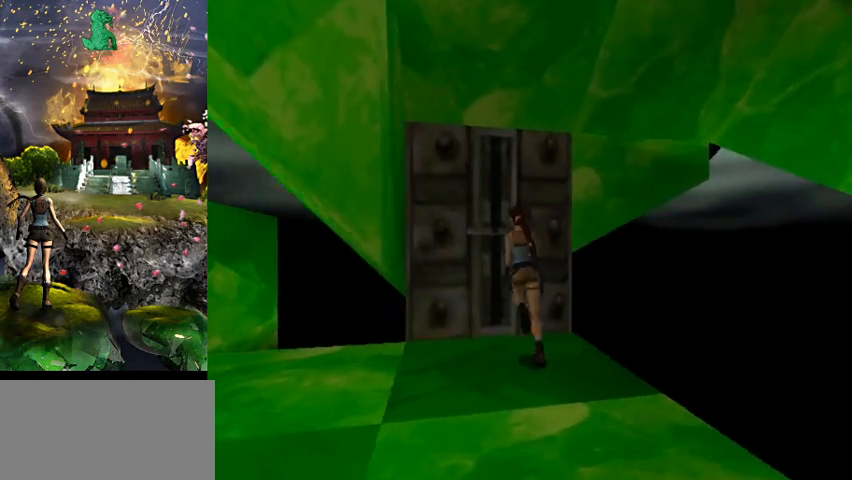
{"keys": ["act"], "events": [[33, "a", "up"], [167, "w", "up"], [333, "act", "down"]]}
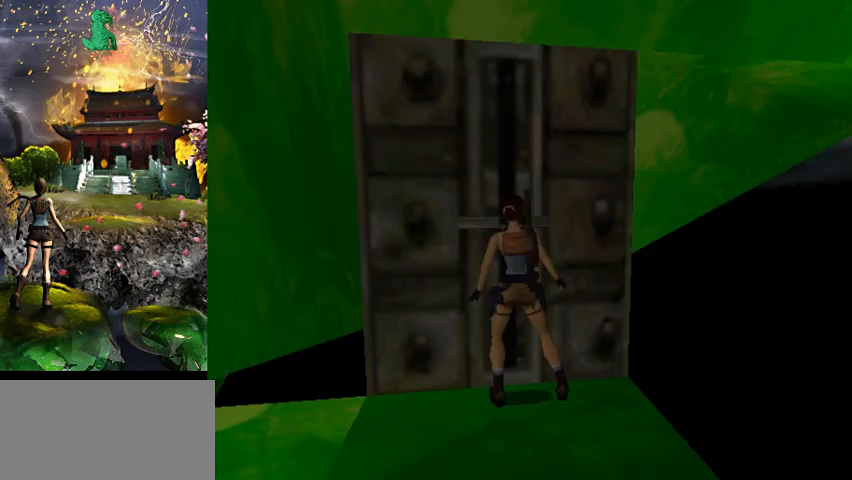
{"keys": [], "events": [[233, "act", "up"]]}
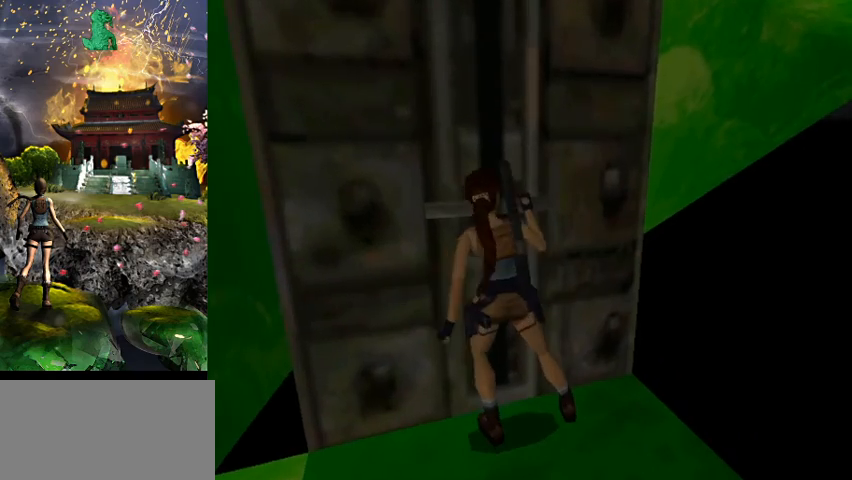
{"keys": ["jump", "s"], "events": [[67, "jump", "down"], [133, "s", "down"]]}
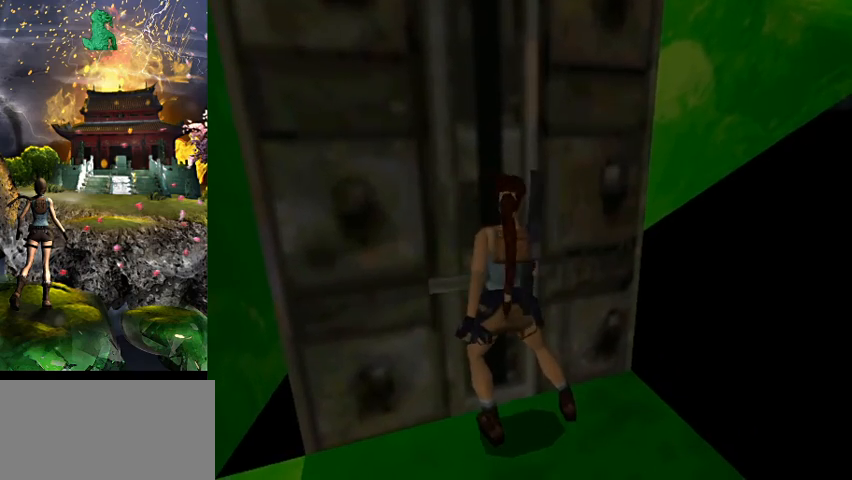
{"keys": ["jump", "s"], "events": []}
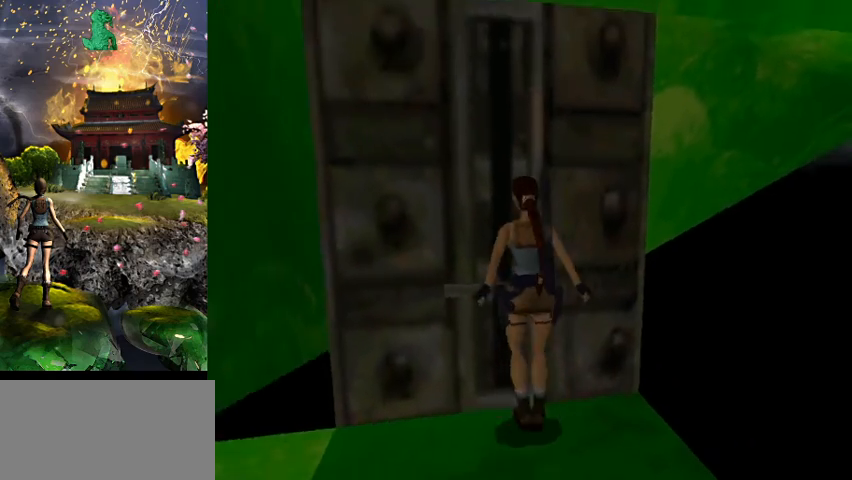
{"keys": ["right", "w"], "events": [[267, "roll", "down"], [333, "jump", "up"], [333, "s", "up"], [367, "right", "down"], [367, "roll", "up"], [467, "w", "down"]]}
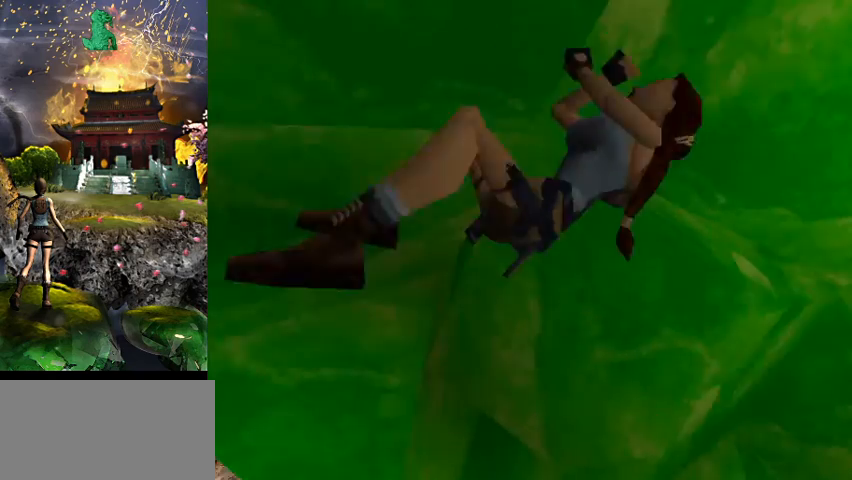
{"keys": ["right", "w"], "events": []}
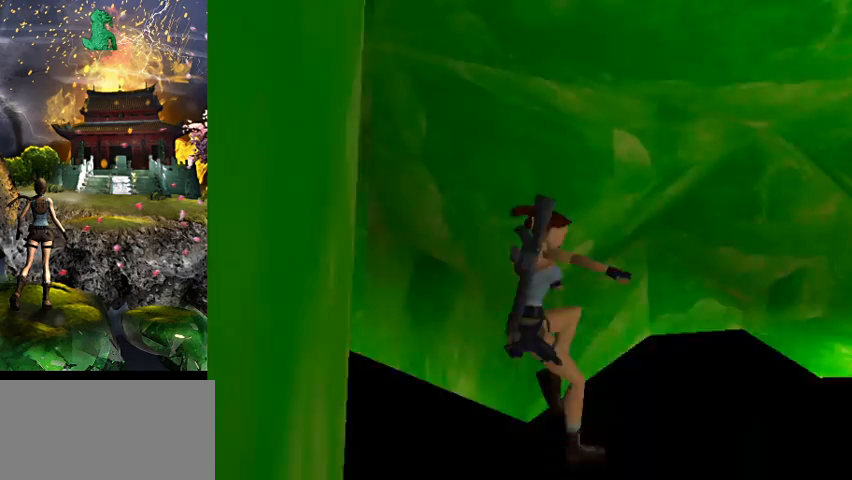
{"keys": ["right", "w"], "events": []}
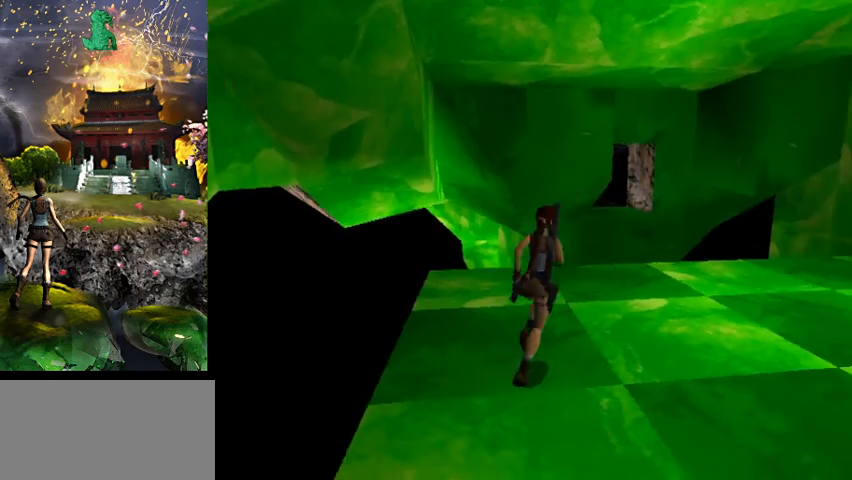
{"keys": ["right", "w"], "events": [[100, "right", "up"], [433, "right", "down"]]}
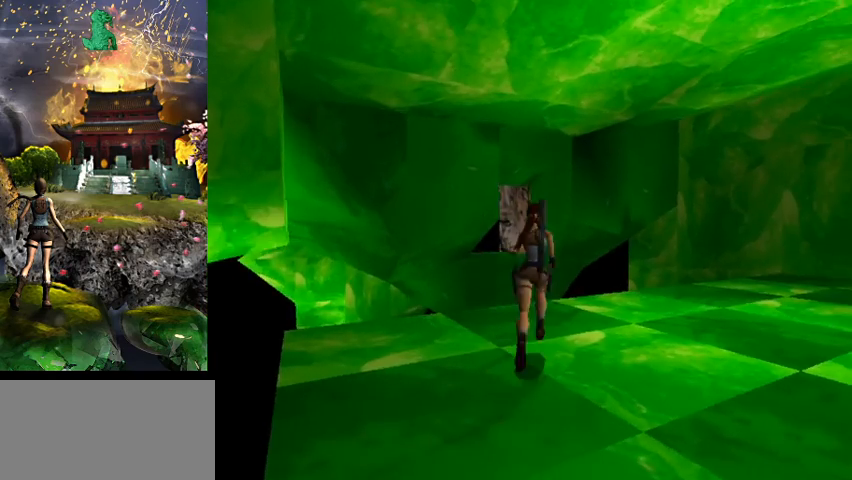
{"keys": ["a", "w"], "events": [[200, "right", "up"], [400, "a", "down"]]}
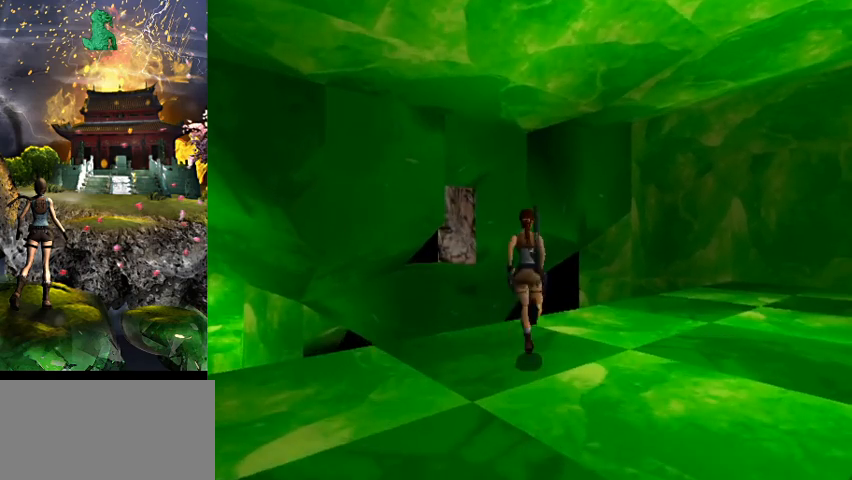
{"keys": ["a", "jump", "w"], "events": [[233, "jump", "down"]]}
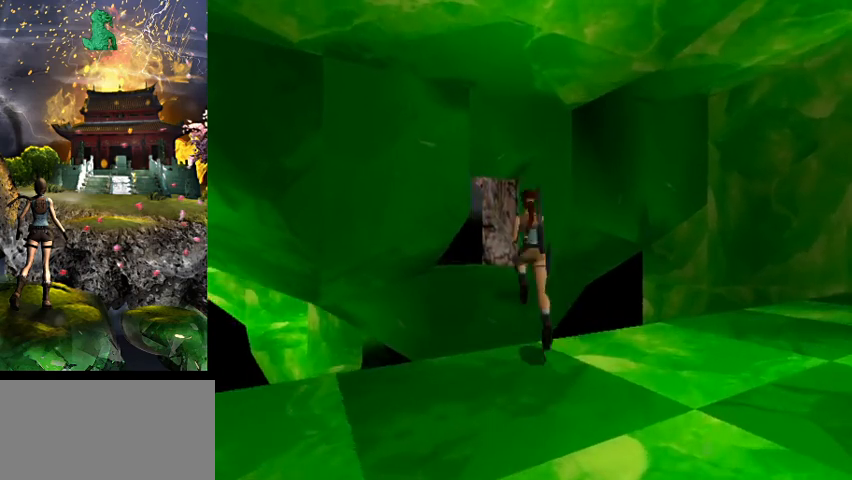
{"keys": ["a", "w"], "events": [[67, "a", "up"], [100, "jump", "up"], [400, "a", "down"]]}
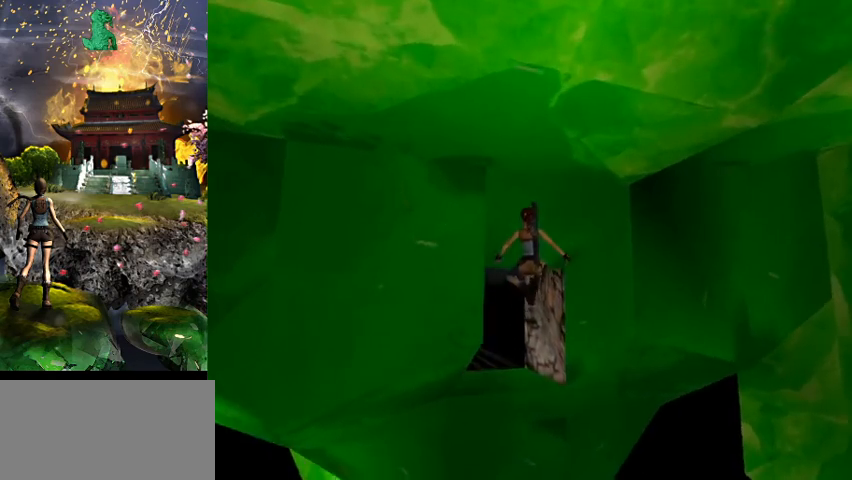
{"keys": ["w"], "events": [[433, "a", "up"]]}
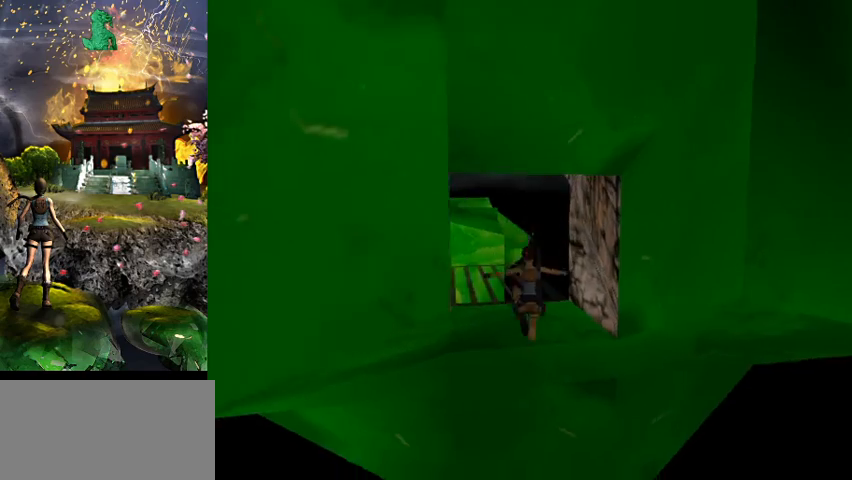
{"keys": ["w"], "events": [[167, "a", "down"], [400, "a", "up"]]}
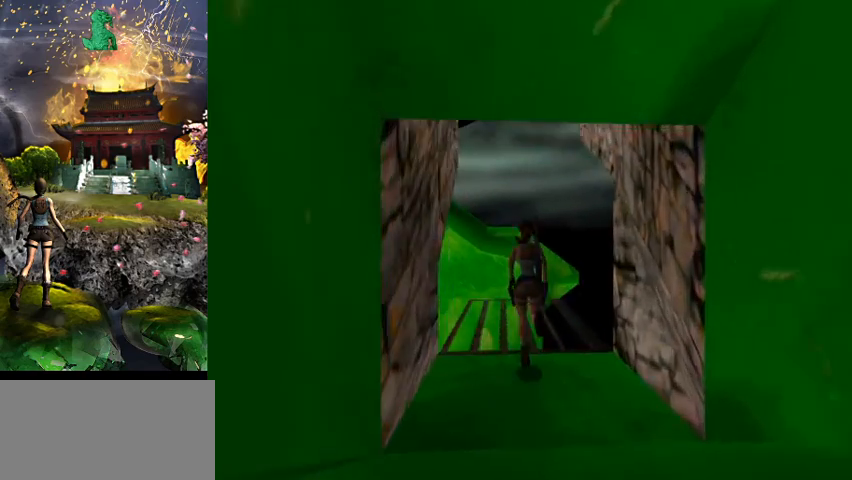
{"keys": ["w"], "events": [[100, "a", "down"], [367, "a", "up"]]}
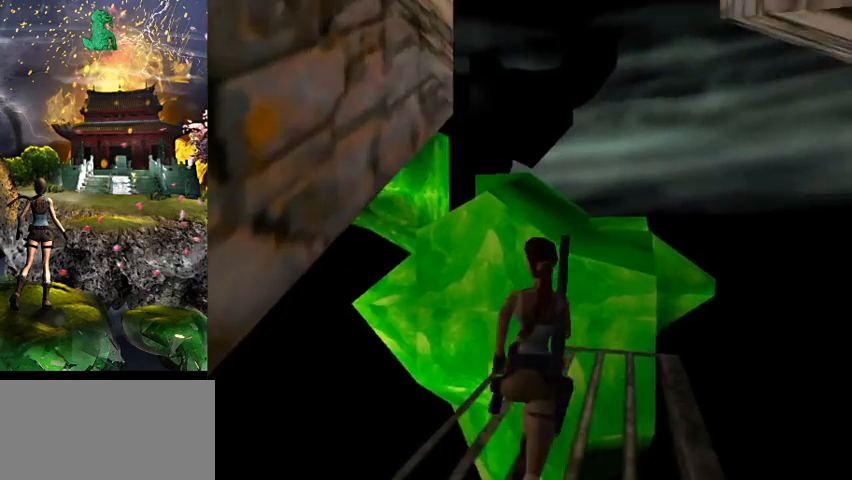
{"keys": ["right", "w"], "events": [[500, "right", "down"]]}
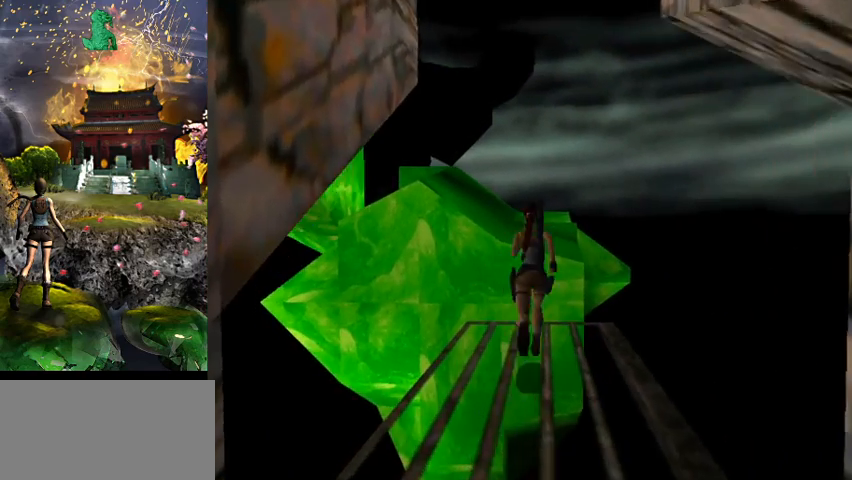
{"keys": ["jump", "w"], "events": [[133, "right", "up"], [433, "jump", "down"]]}
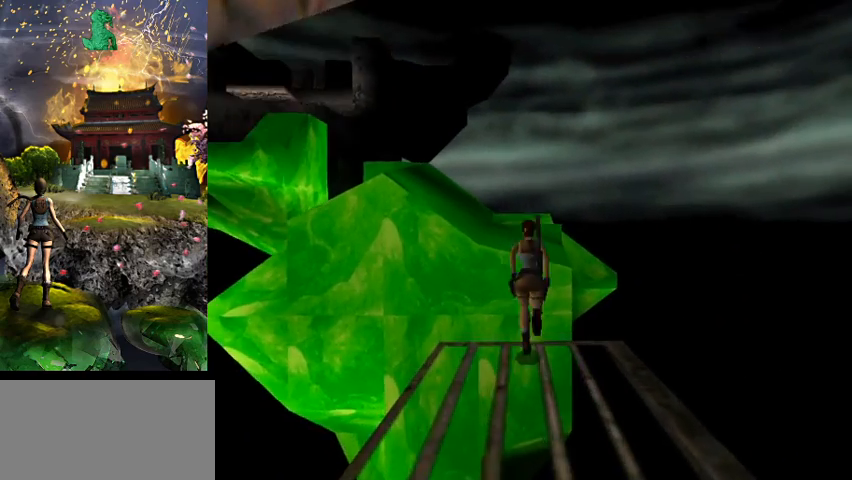
{"keys": [], "events": [[133, "roll", "down"], [200, "jump", "up"], [267, "roll", "up"], [267, "w", "up"], [300, "a", "down"], [400, "a", "up"]]}
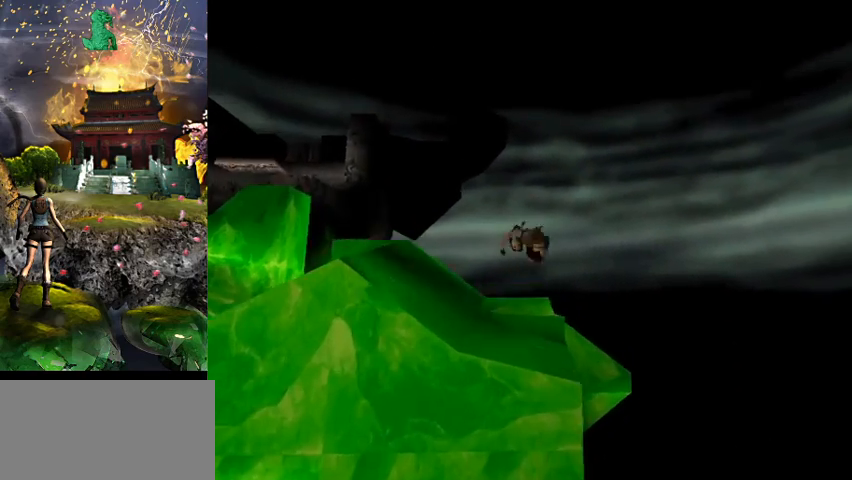
{"keys": [], "events": []}
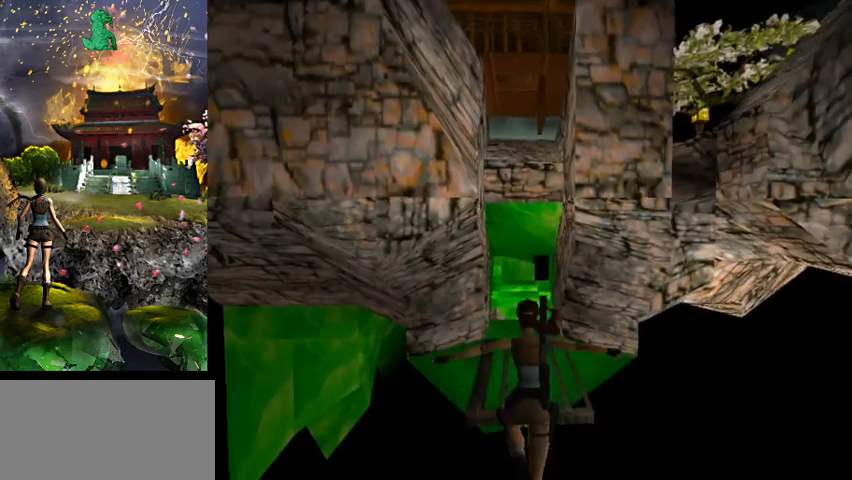
{"keys": ["s"], "events": [[333, "s", "down"]]}
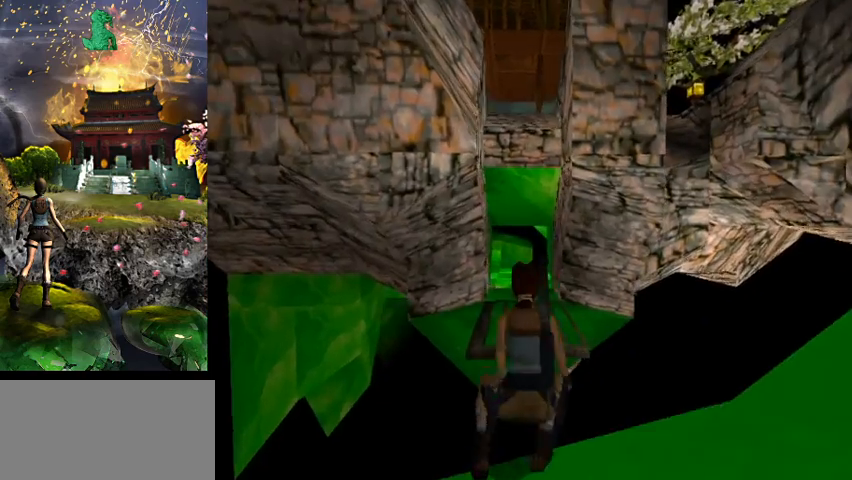
{"keys": [], "events": [[67, "s", "up"]]}
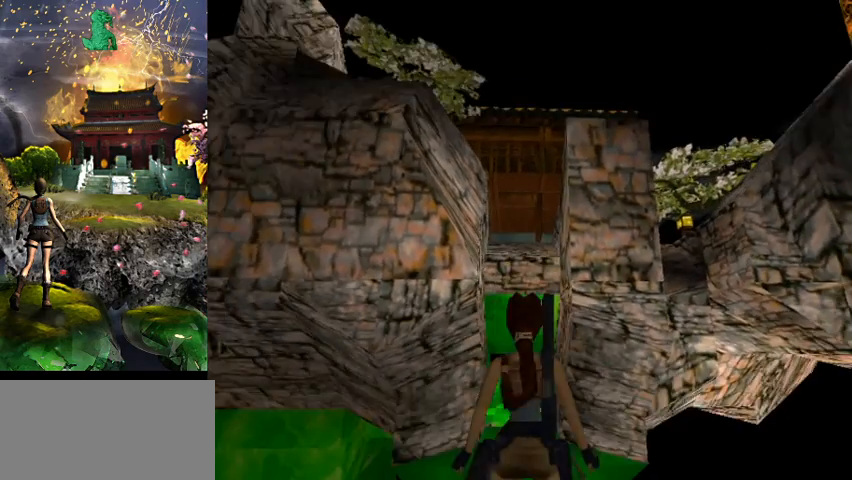
{"keys": [], "events": []}
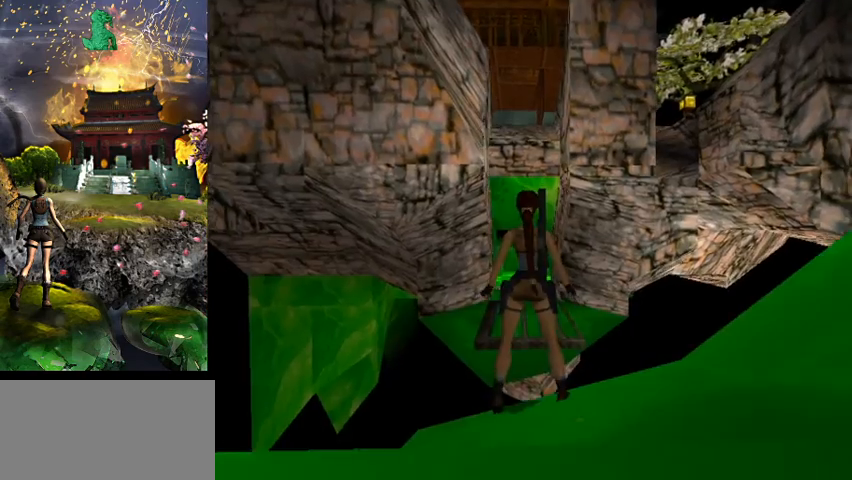
{"keys": [], "events": [[33, "jump", "down"], [100, "s", "down"], [333, "roll", "down"], [400, "jump", "up"], [433, "s", "up"], [467, "roll", "up"]]}
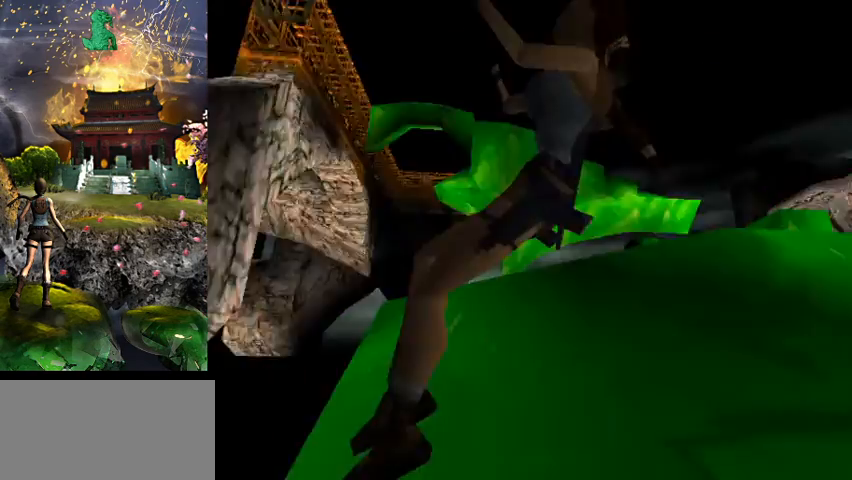
{"keys": ["w"], "events": [[400, "w", "down"]]}